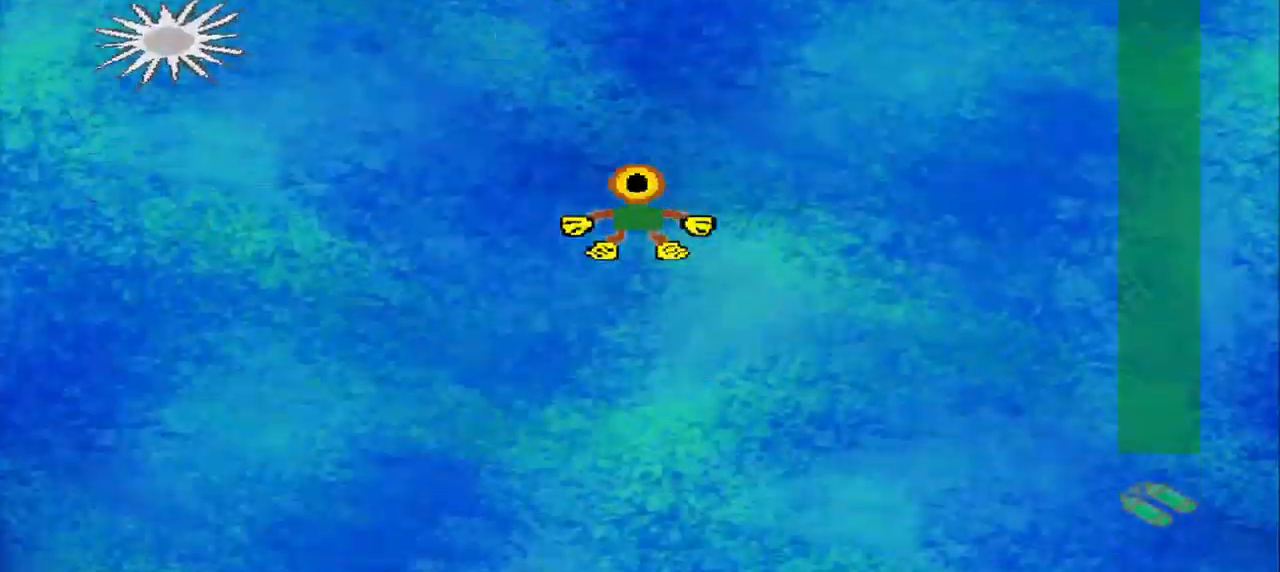
Gameplay with a controller (PlayStation layout); each line is a JSON object with the inputs held at the frame after it (dt_ms = milliseconds from this image to that frame). "events" lists button and stick changes between this image and that frame as [ms after this image, input, new state], when the widget could be followed in between. Not read: L2 L3 R2 R3 right_stick.
{"dt_ms": 500, "buttons": [], "left_stick": "up", "events": [[292, "left_stick", "up-left"], [500, "left_stick", "up"]]}
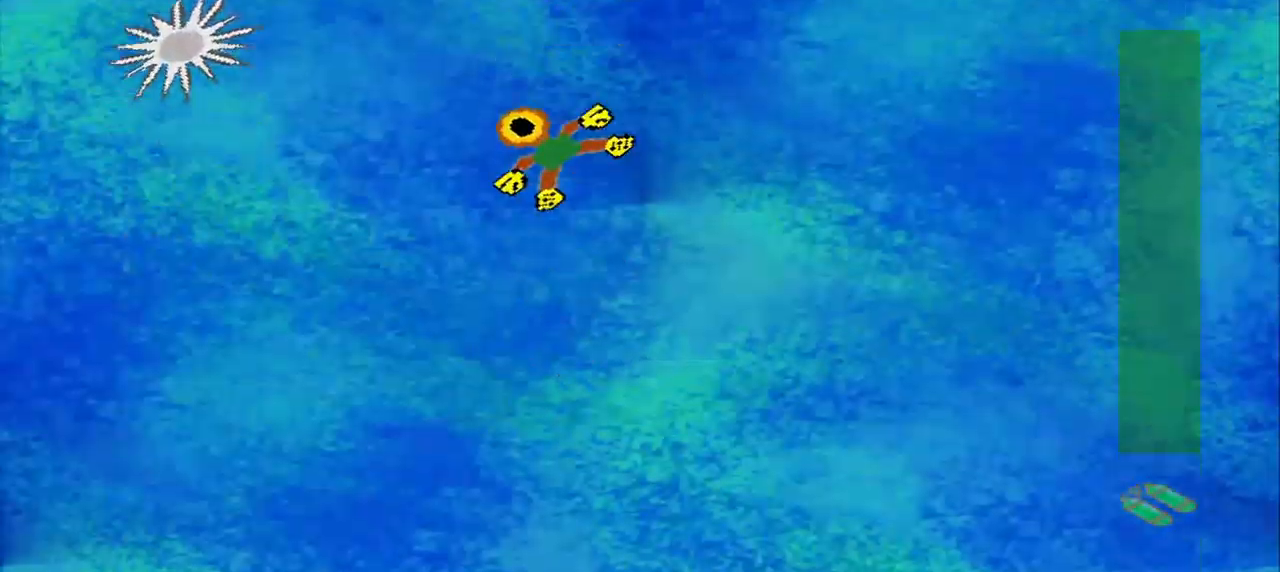
{"dt_ms": 500, "buttons": [], "left_stick": "right", "events": [[500, "left_stick", "right"]]}
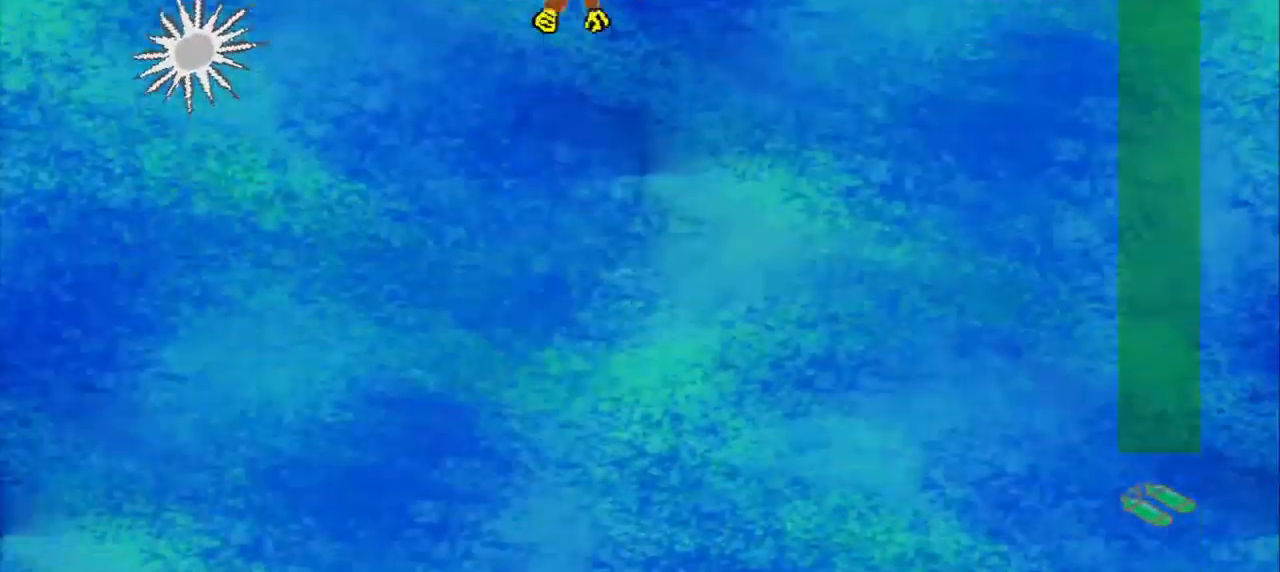
{"dt_ms": 500, "buttons": [], "left_stick": "up-right", "events": [[84, "left_stick", "down-right"], [375, "left_stick", "up-right"]]}
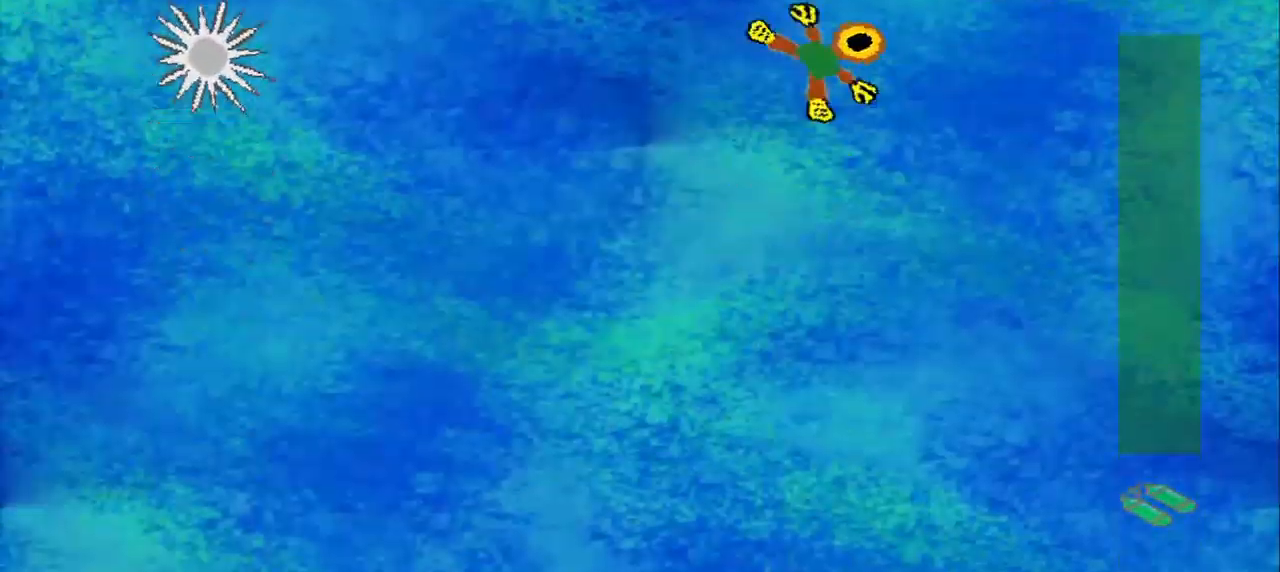
{"dt_ms": 500, "buttons": [], "left_stick": "left", "events": [[375, "left_stick", "up-left"], [459, "left_stick", "left"]]}
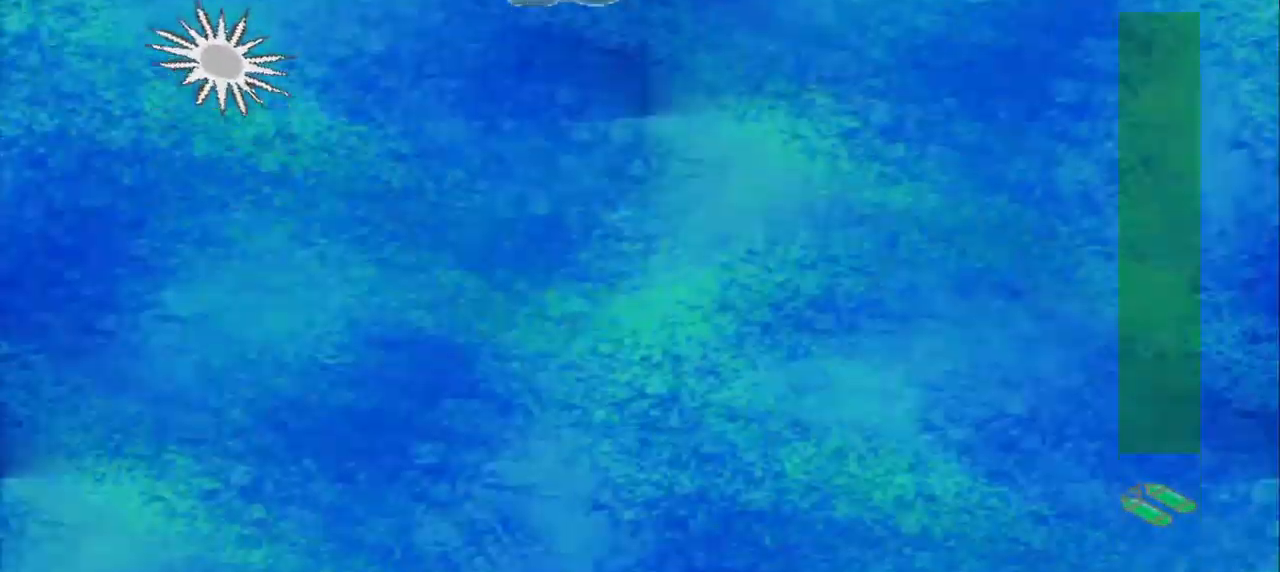
{"dt_ms": 500, "buttons": [], "left_stick": "left", "events": []}
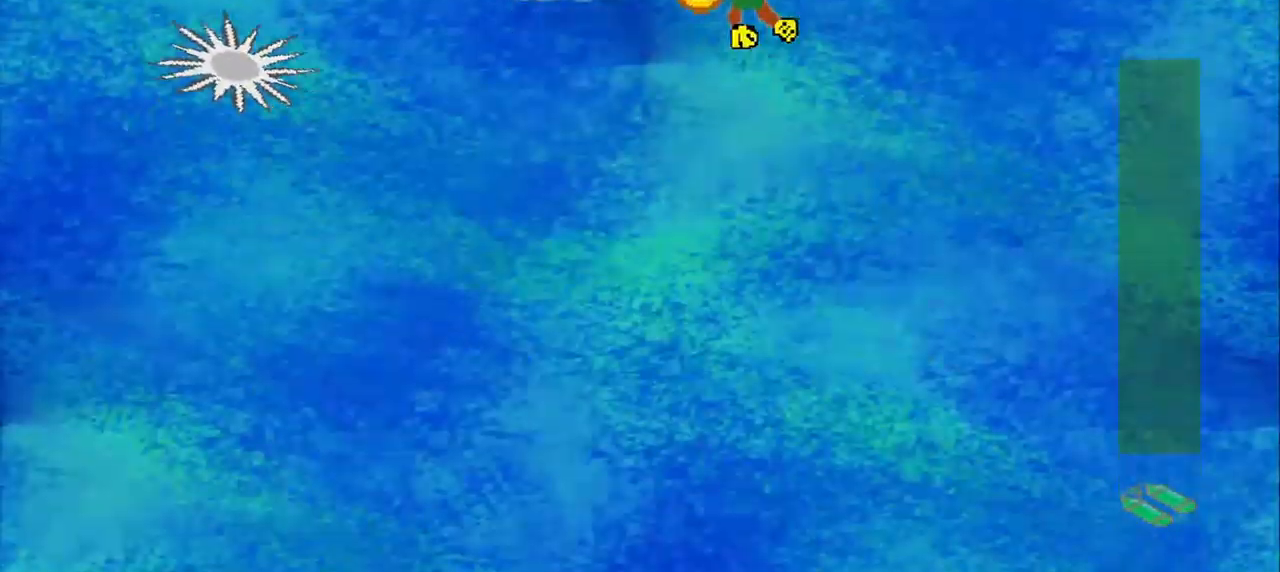
{"dt_ms": 1000, "buttons": [], "left_stick": "down-left"}
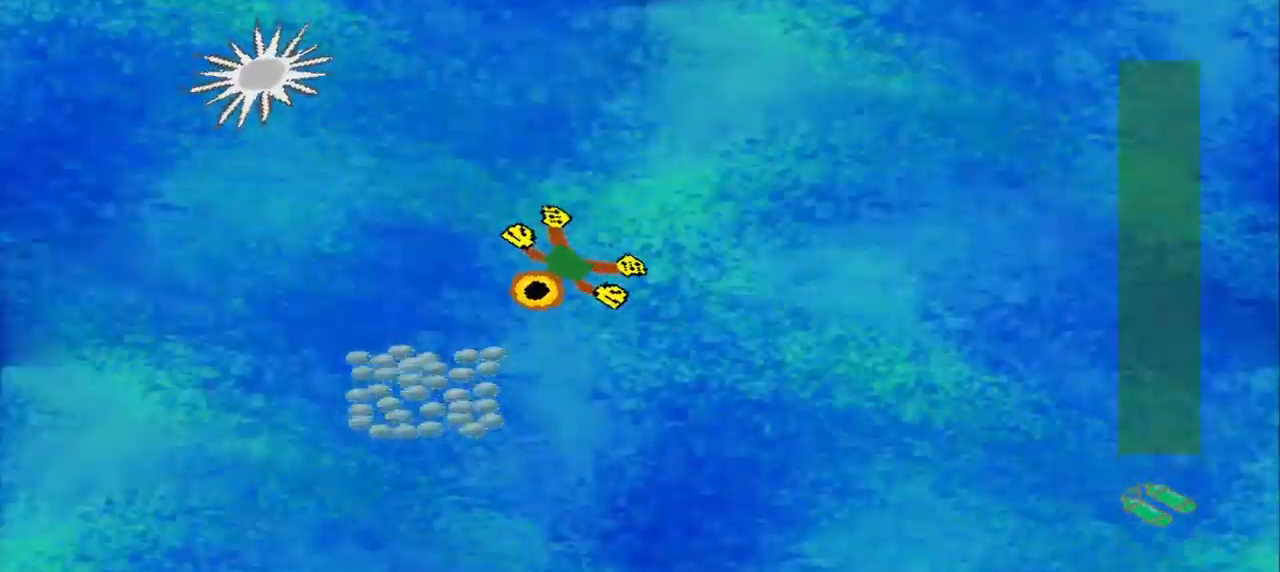
{"dt_ms": 500, "buttons": [], "left_stick": "right", "events": [[459, "left_stick", "right"]]}
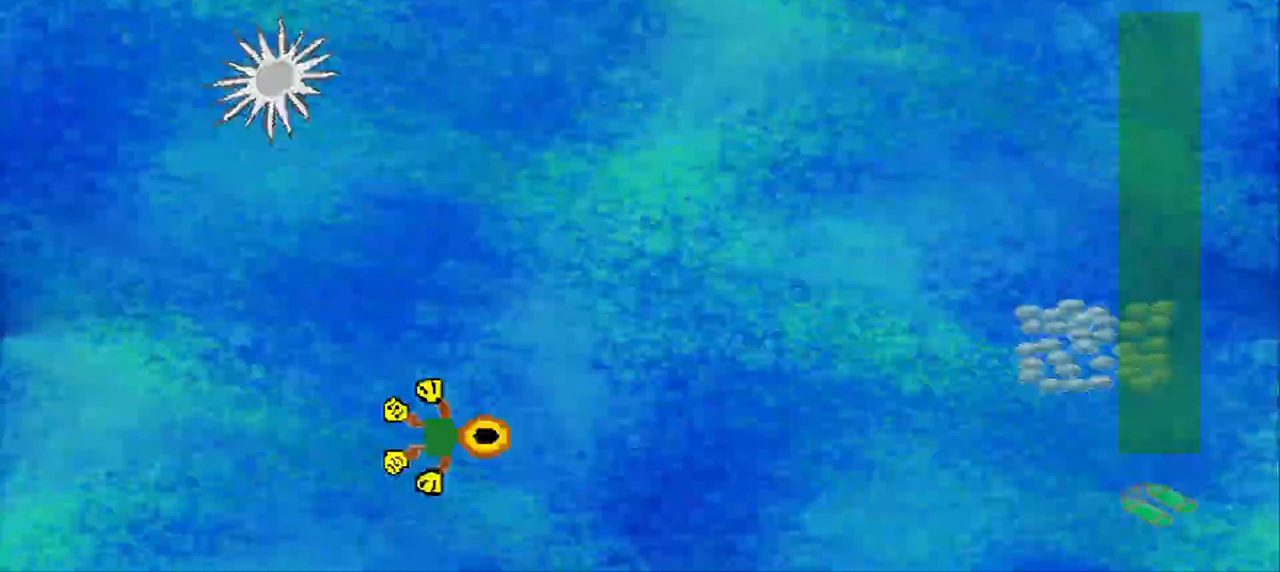
{"dt_ms": 500, "buttons": [], "left_stick": "right", "events": []}
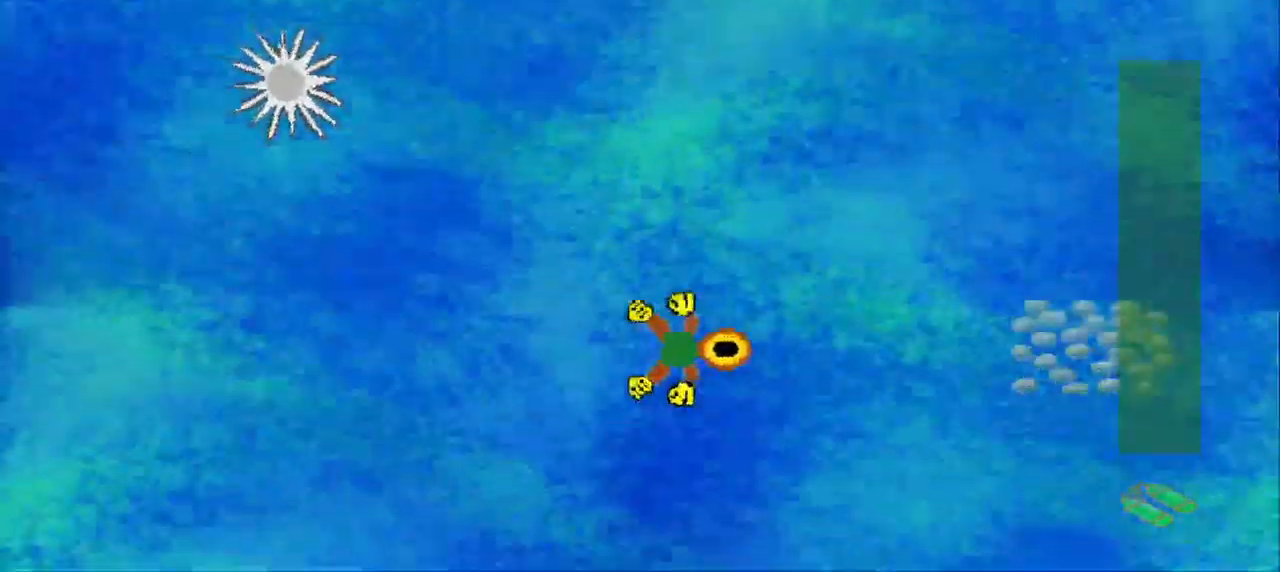
{"dt_ms": 500, "buttons": [], "left_stick": "right", "events": []}
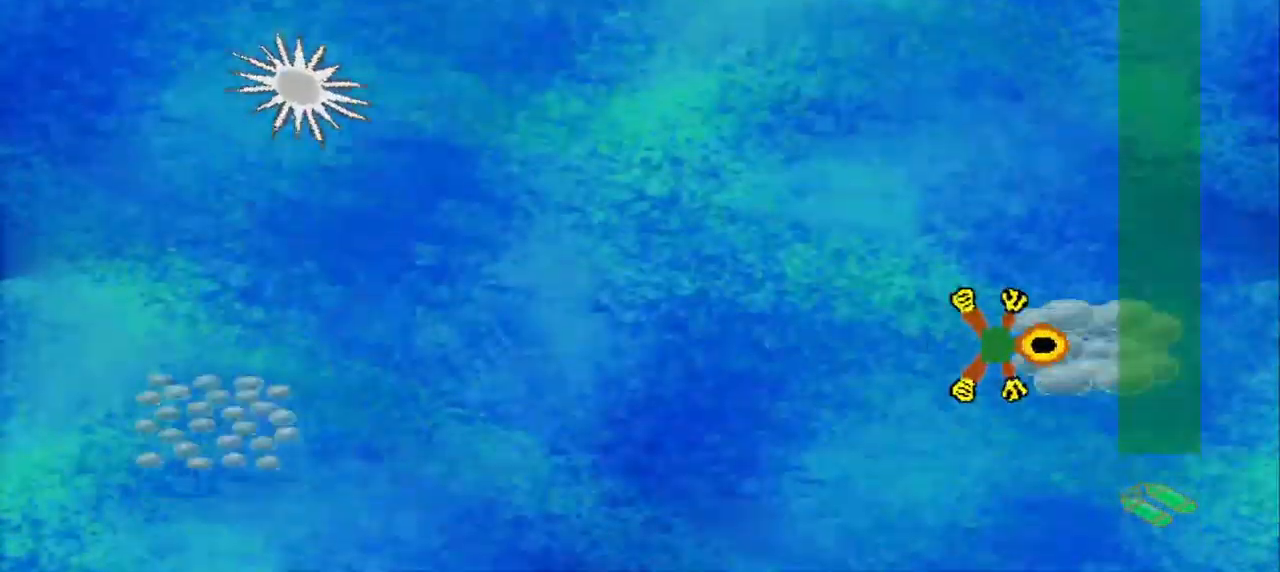
{"dt_ms": 500, "buttons": [], "left_stick": "left", "events": [[83, "left_stick", "up"], [250, "left_stick", "up-left"], [458, "left_stick", "left"]]}
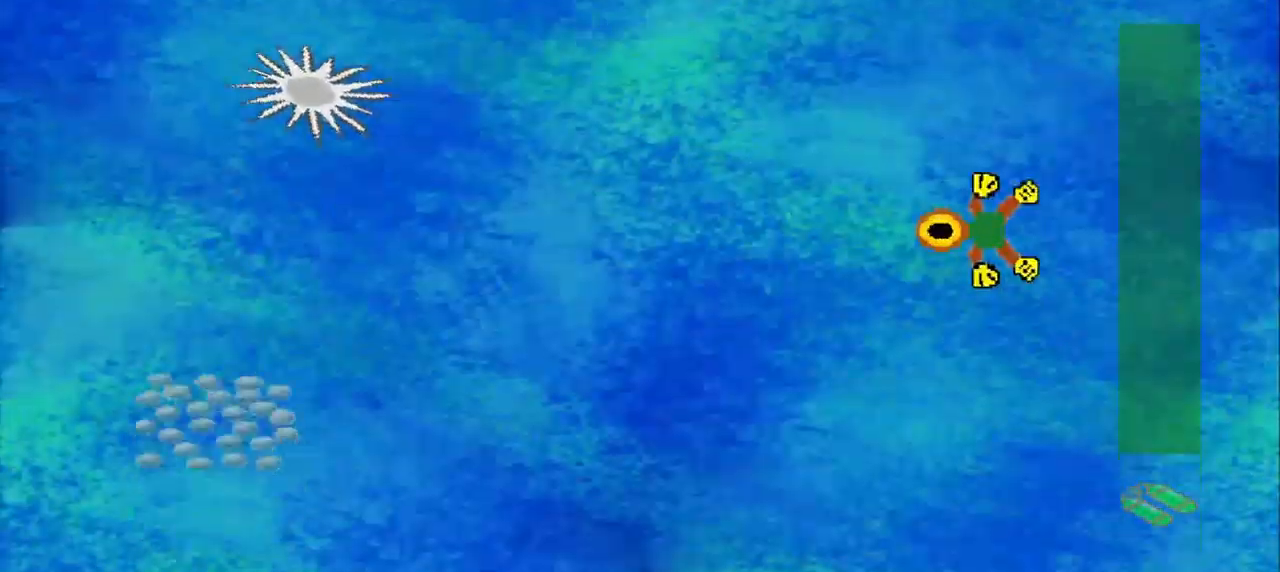
{"dt_ms": 500, "buttons": [], "left_stick": "left", "events": []}
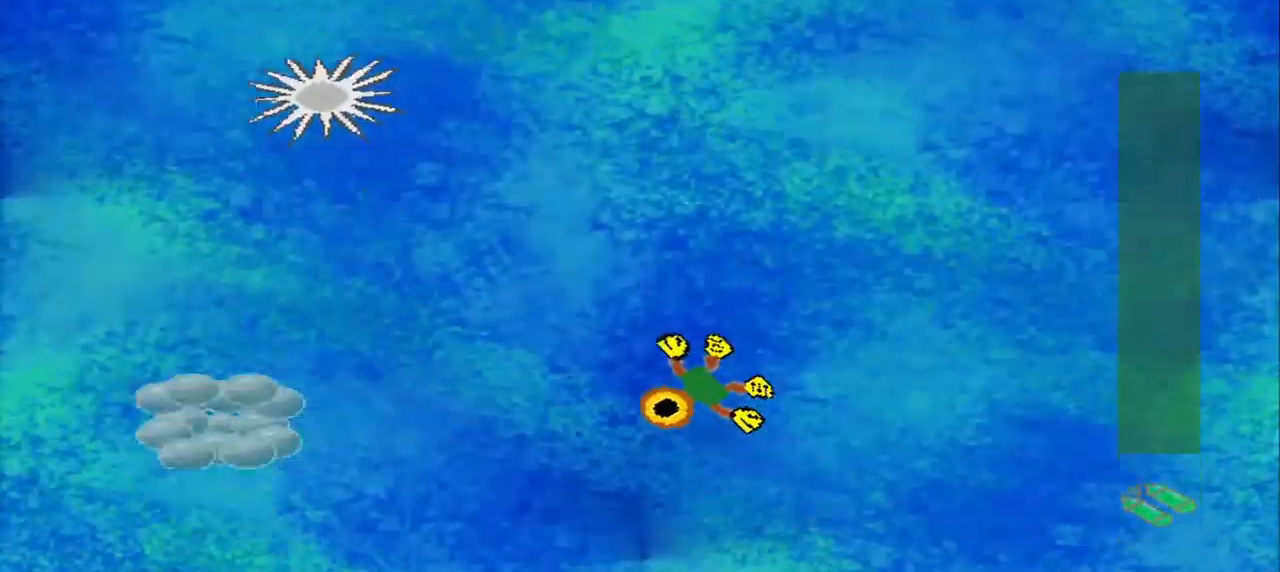
{"dt_ms": 500, "buttons": [], "left_stick": "left", "events": []}
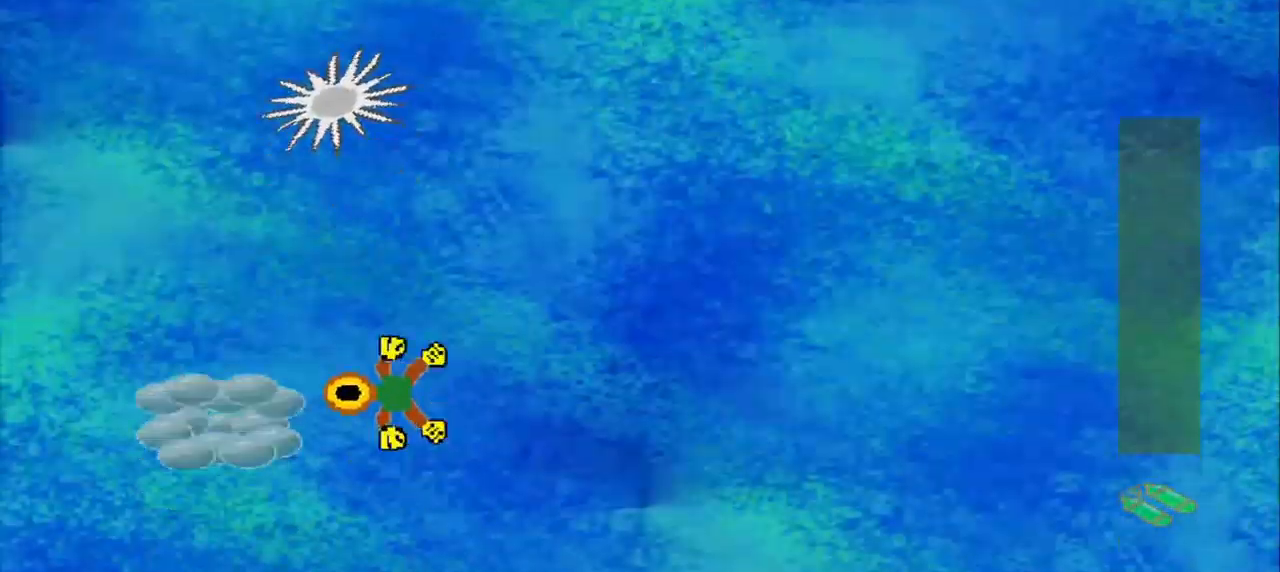
{"dt_ms": 500, "buttons": [], "left_stick": "right", "events": [[250, "left_stick", "down-left"], [417, "left_stick", "right"]]}
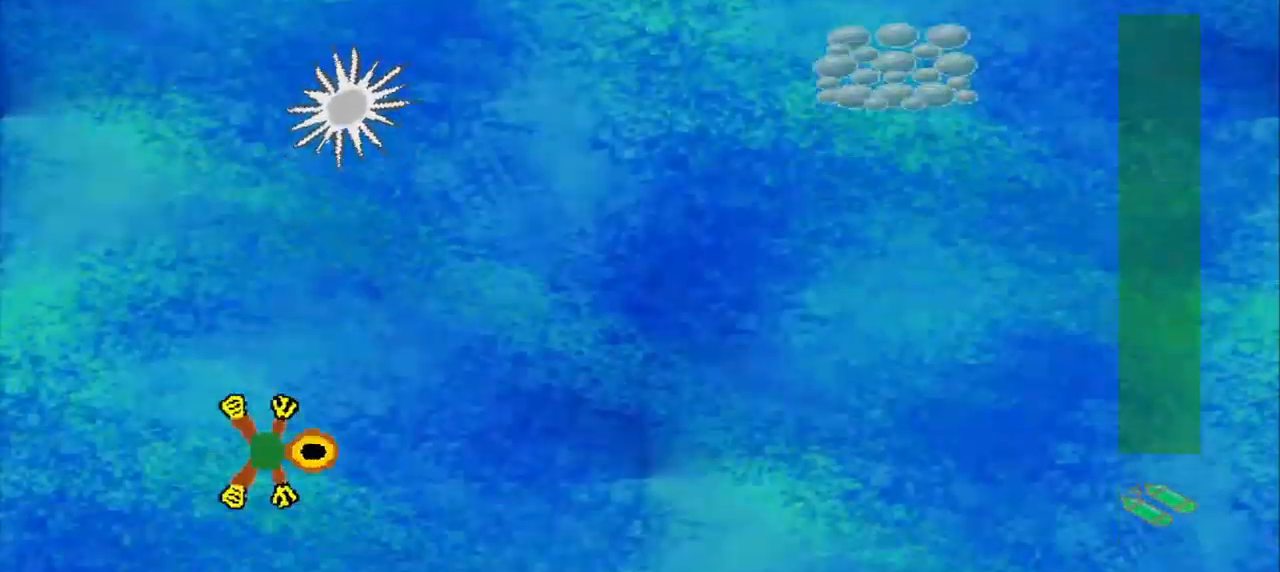
{"dt_ms": 500, "buttons": [], "left_stick": "right", "events": []}
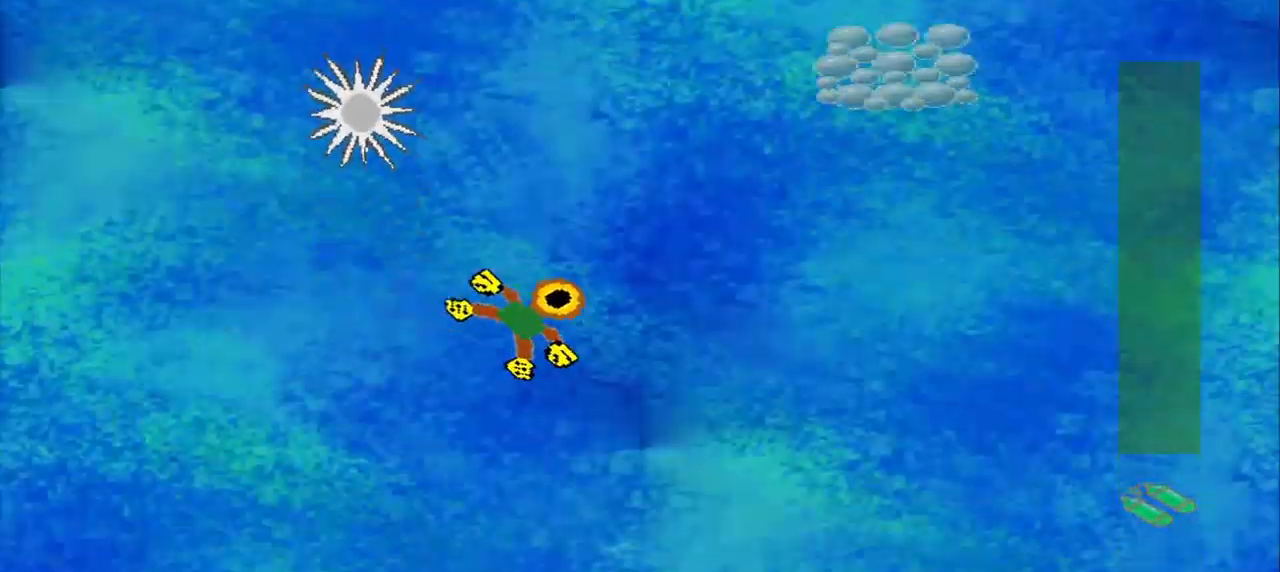
{"dt_ms": 500, "buttons": [], "left_stick": "right", "events": []}
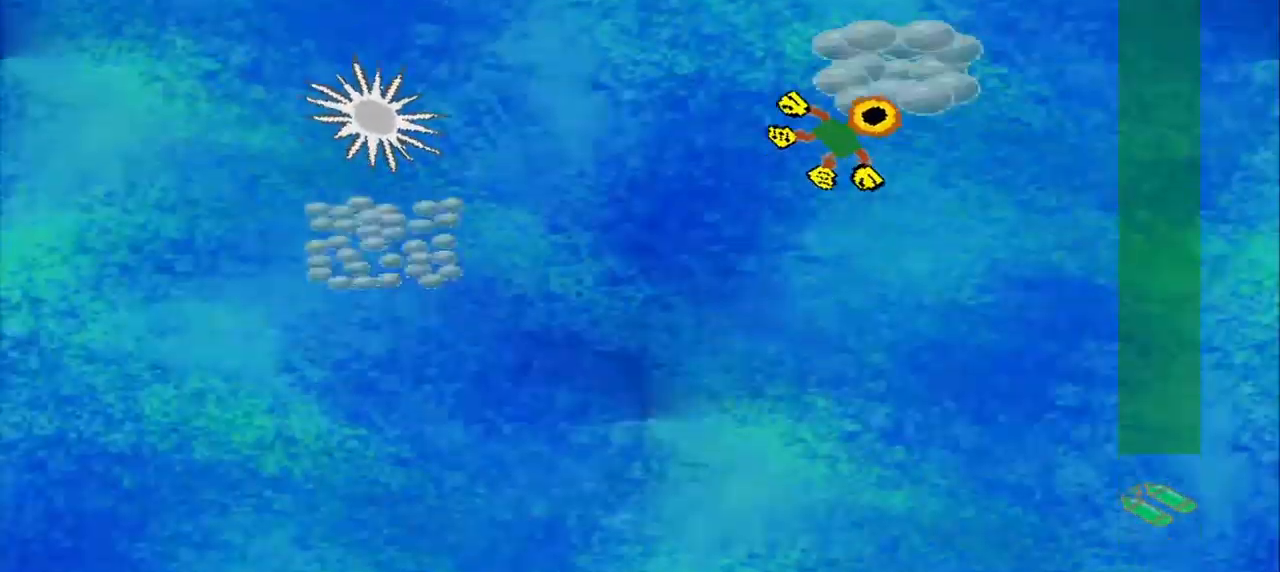
{"dt_ms": 500, "buttons": [], "left_stick": "down-left", "events": [[208, "left_stick", "up"], [333, "left_stick", "left"], [417, "left_stick", "down-left"]]}
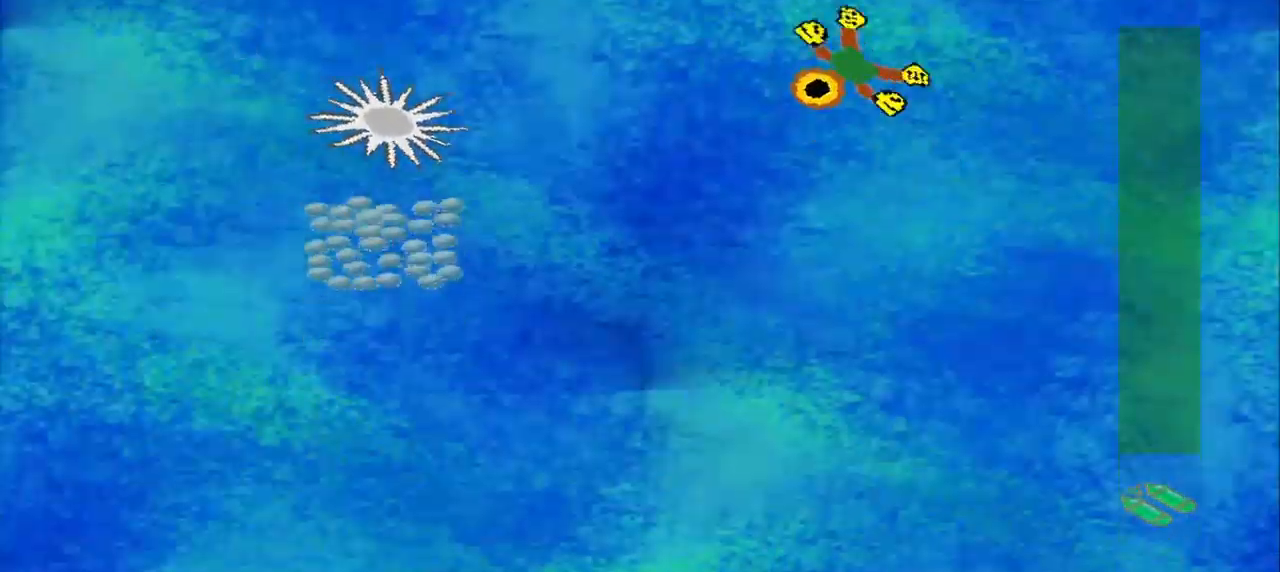
{"dt_ms": 500, "buttons": [], "left_stick": "down-left", "events": []}
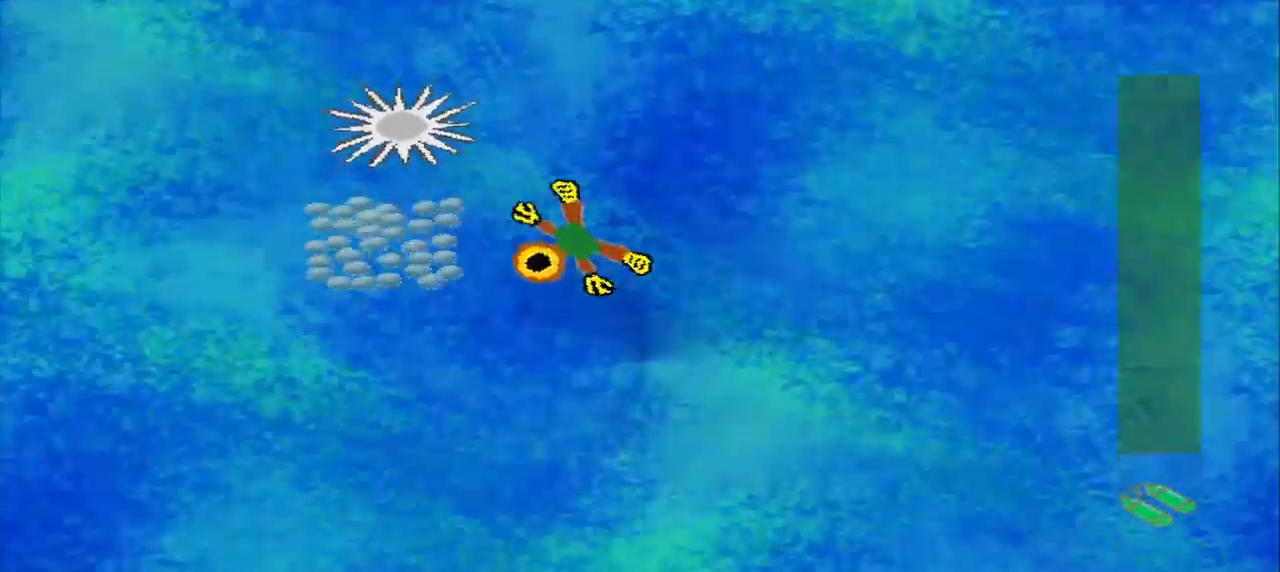
{"dt_ms": 541, "buttons": [], "left_stick": "up", "events": [[333, "left_stick", "down-right"], [416, "left_stick", "right"], [541, "left_stick", "up"]]}
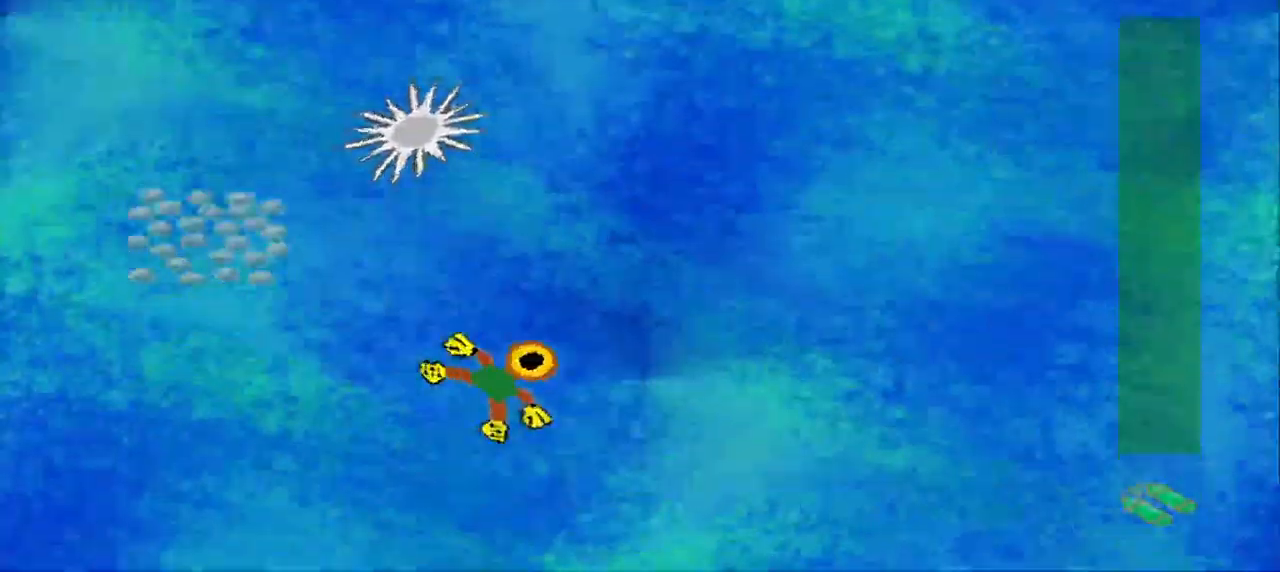
{"dt_ms": 500, "buttons": [], "left_stick": "up-left", "events": [[84, "left_stick", "up-left"]]}
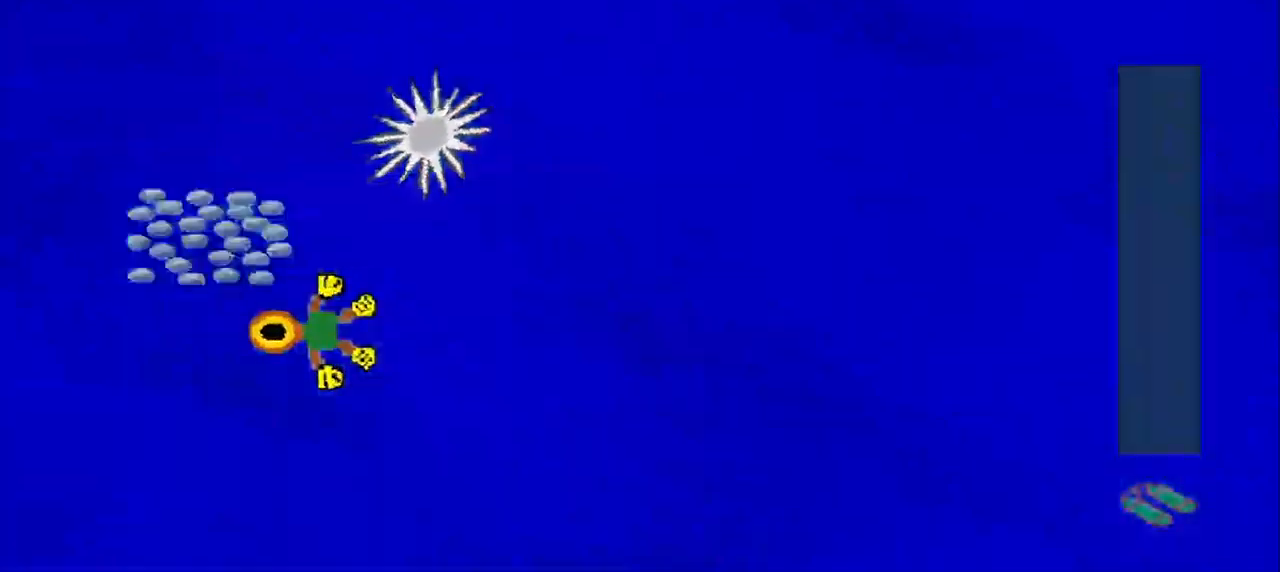
{"dt_ms": 500, "buttons": [], "left_stick": "down-right", "events": [[125, "left_stick", "left"], [250, "left_stick", "up"], [500, "left_stick", "down-right"]]}
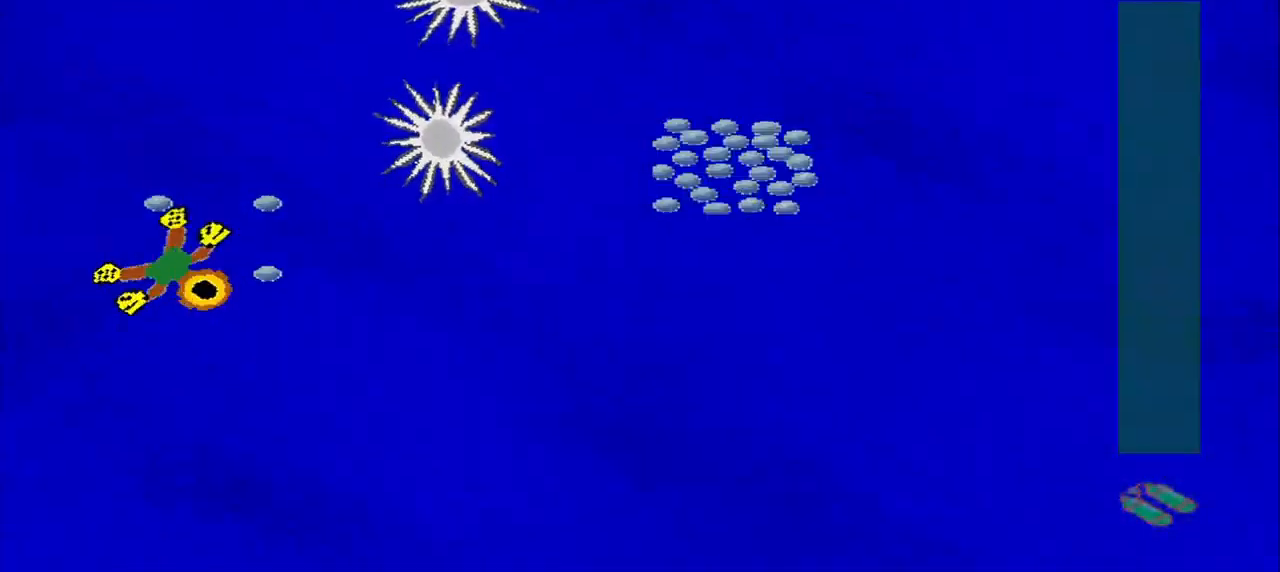
{"dt_ms": 500, "buttons": [], "left_stick": "down-right", "events": []}
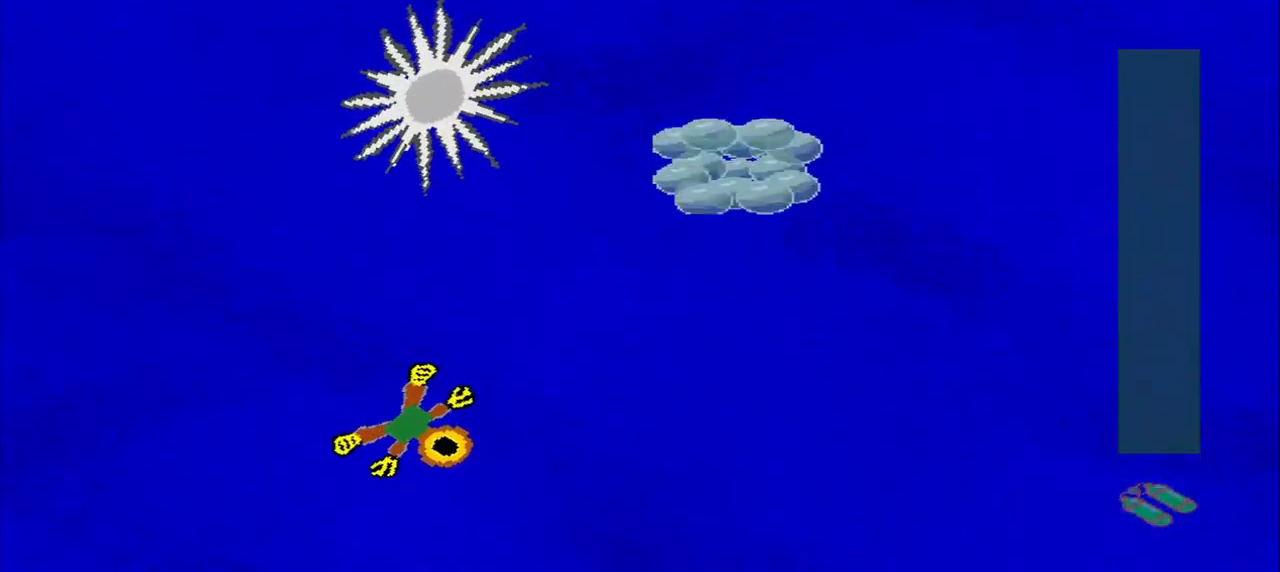
{"dt_ms": 500, "buttons": [], "left_stick": "up-right", "events": [[125, "left_stick", "up-right"]]}
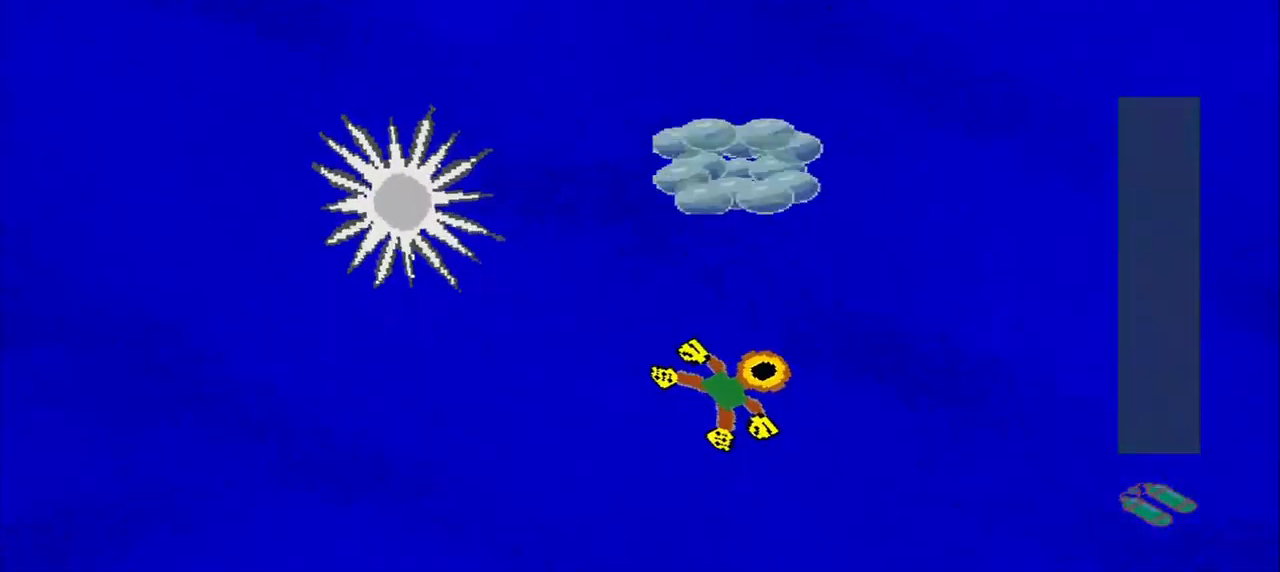
{"dt_ms": 500, "buttons": [], "left_stick": "up-left", "events": [[42, "left_stick", "up"], [375, "left_stick", "up-left"]]}